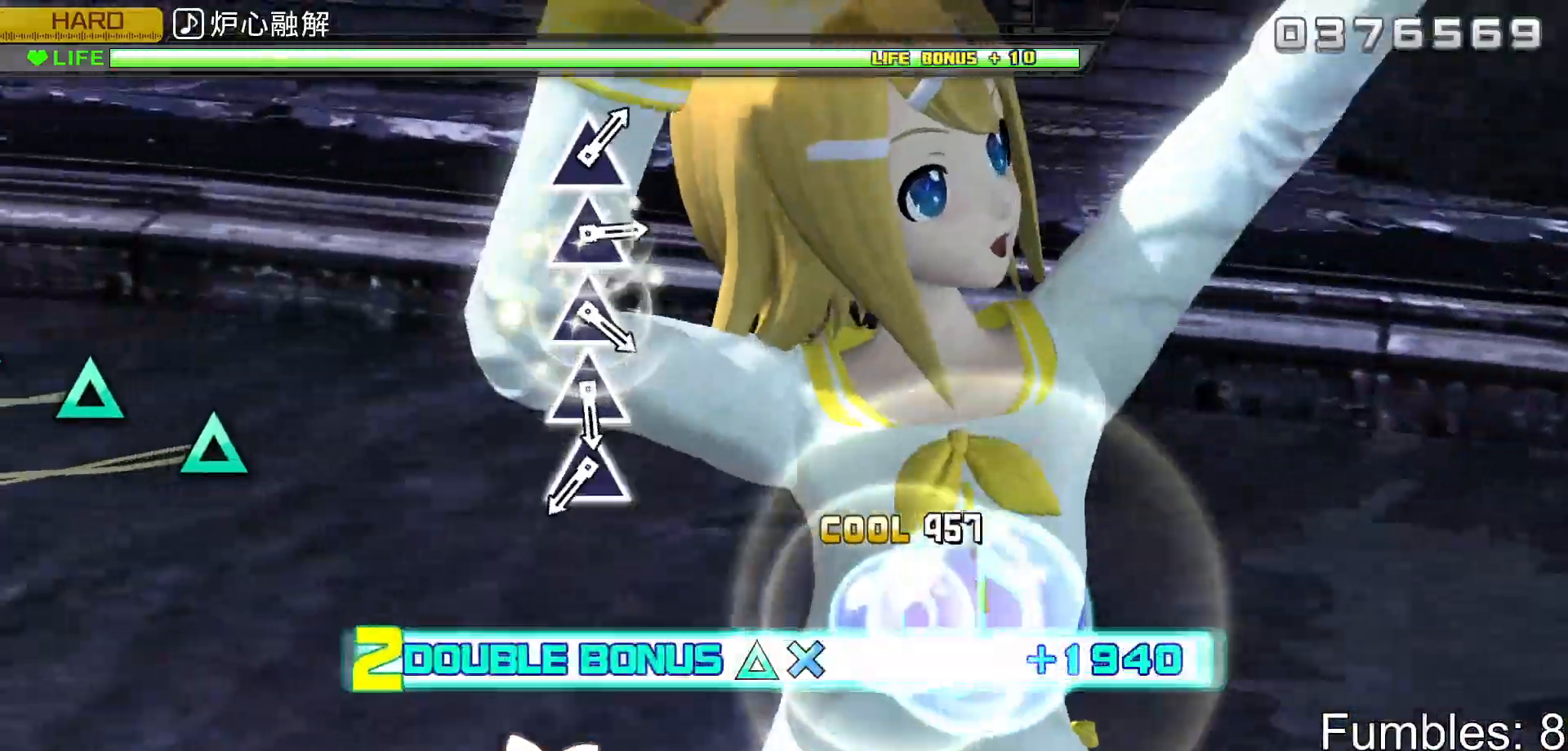
Gameplay with a controller (PlayStation layout); each line is a JSON object with the inputs held at the frame after it. "events" lists button and stick changes between this image and that frame as [ms after this image, input, new state], when the widget could be followed in between. Not read: L3.
{"buttons": ["L2"], "left_stick": "center", "right_stick": "center", "events": [[67, "L2", "down"], [250, "R2", "up"], [250, "TRIANGLE", "up"]]}
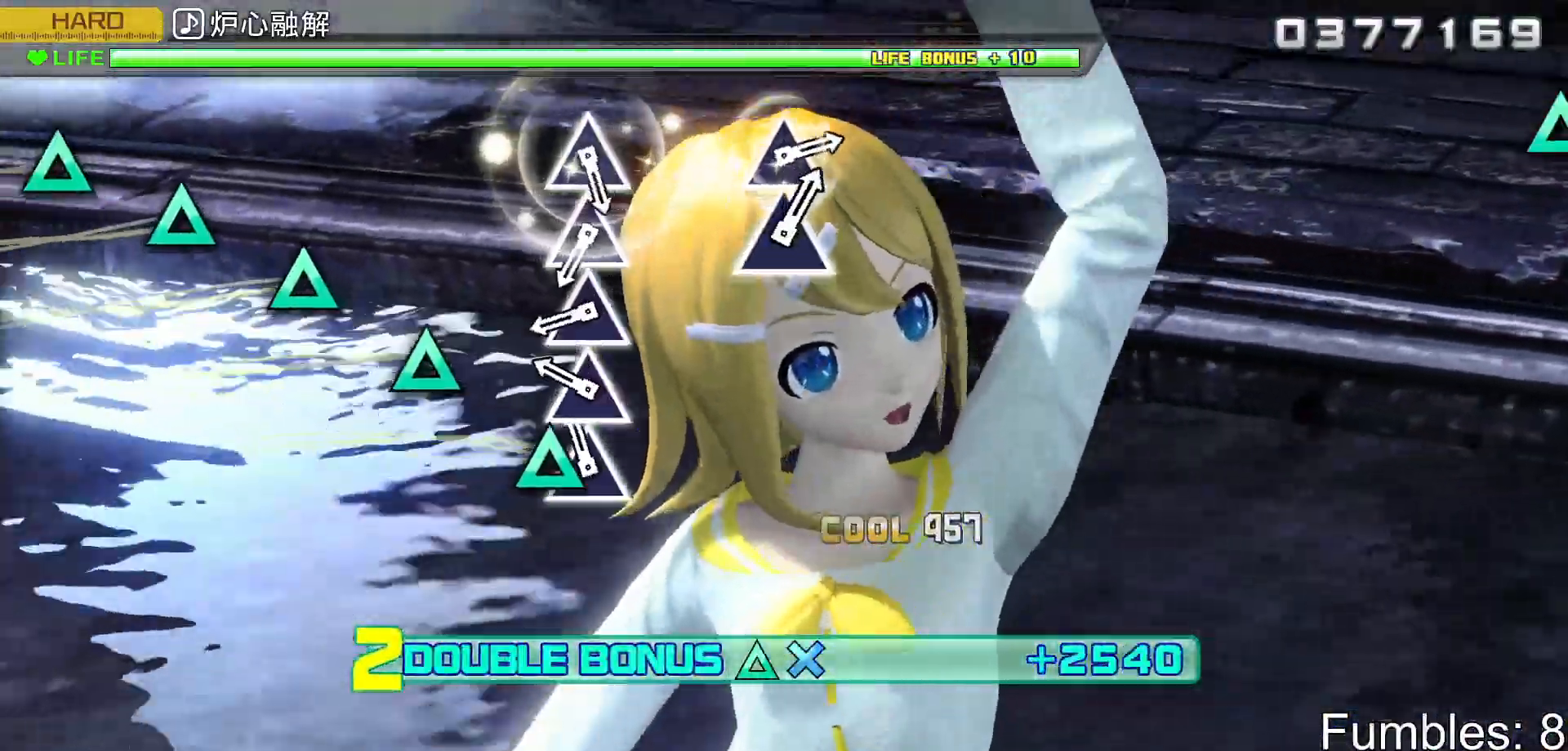
{"buttons": ["TRIANGLE", "L2"], "left_stick": "center", "right_stick": "center", "events": [[83, "TRIANGLE", "down"], [150, "TRIANGLE", "up"], [267, "TRIANGLE", "down"], [333, "TRIANGLE", "up"], [433, "TRIANGLE", "down"]]}
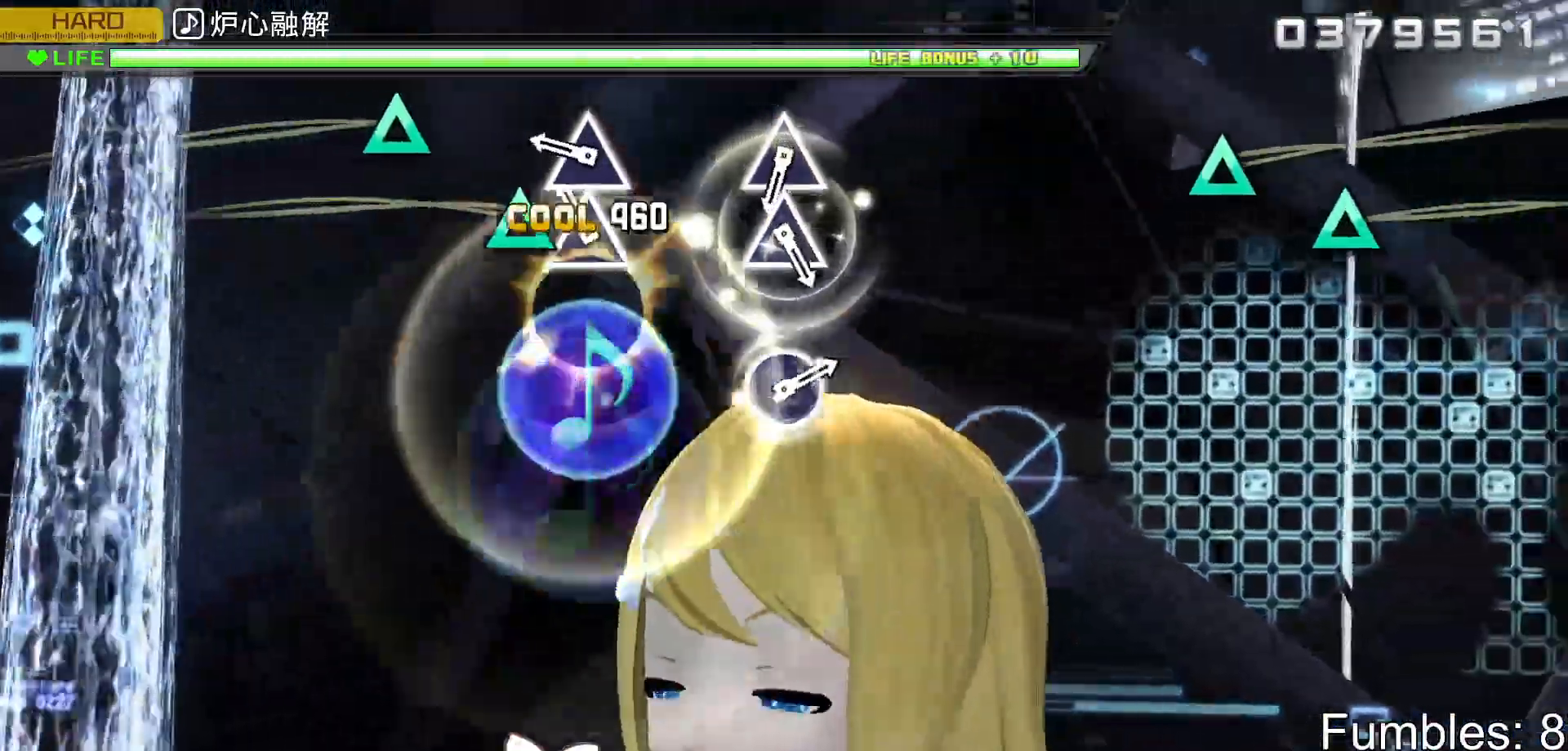
{"buttons": ["L2"], "left_stick": "center", "right_stick": "center", "events": [[33, "TRIANGLE", "up"], [117, "TRIANGLE", "down"], [217, "TRIANGLE", "up"], [300, "TRIANGLE", "down"], [450, "TRIANGLE", "up"]]}
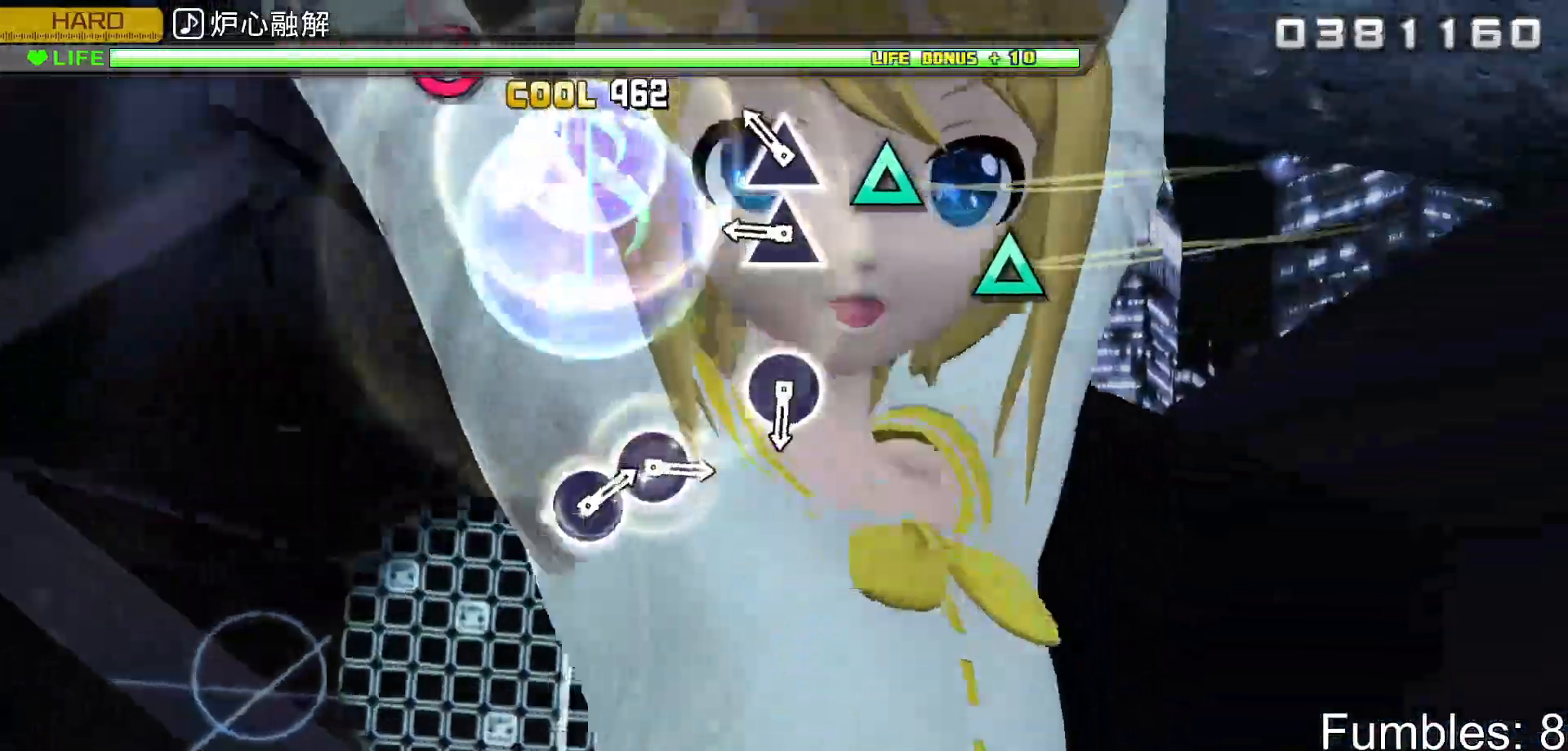
{"buttons": ["L2"], "left_stick": "center", "right_stick": "center", "events": [[183, "TRIANGLE", "down"], [267, "TRIANGLE", "up"], [350, "TRIANGLE", "down"], [483, "TRIANGLE", "up"]]}
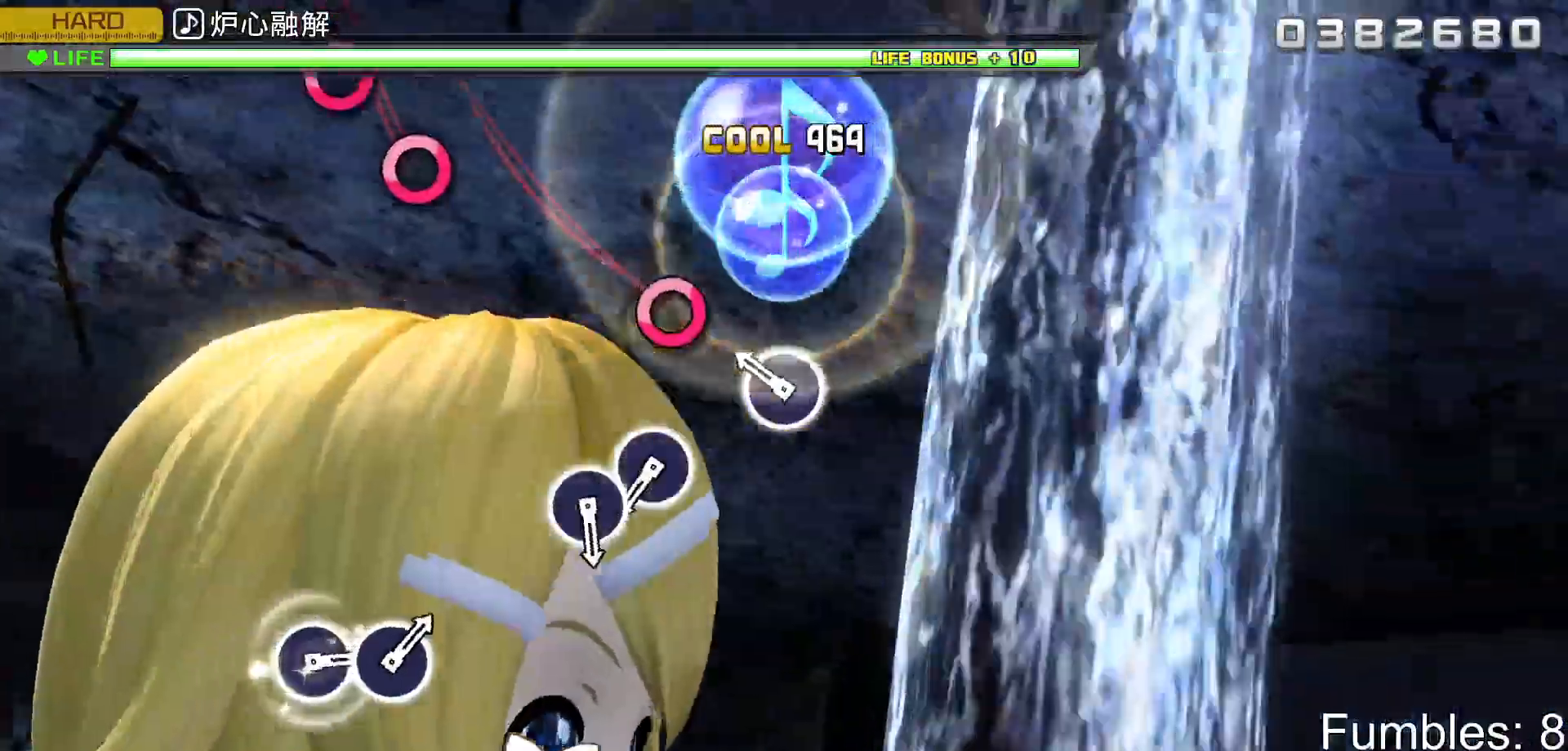
{"buttons": ["L2"], "left_stick": "center", "right_stick": "center", "events": [[233, "CIRCLE", "down"], [367, "CIRCLE", "up"]]}
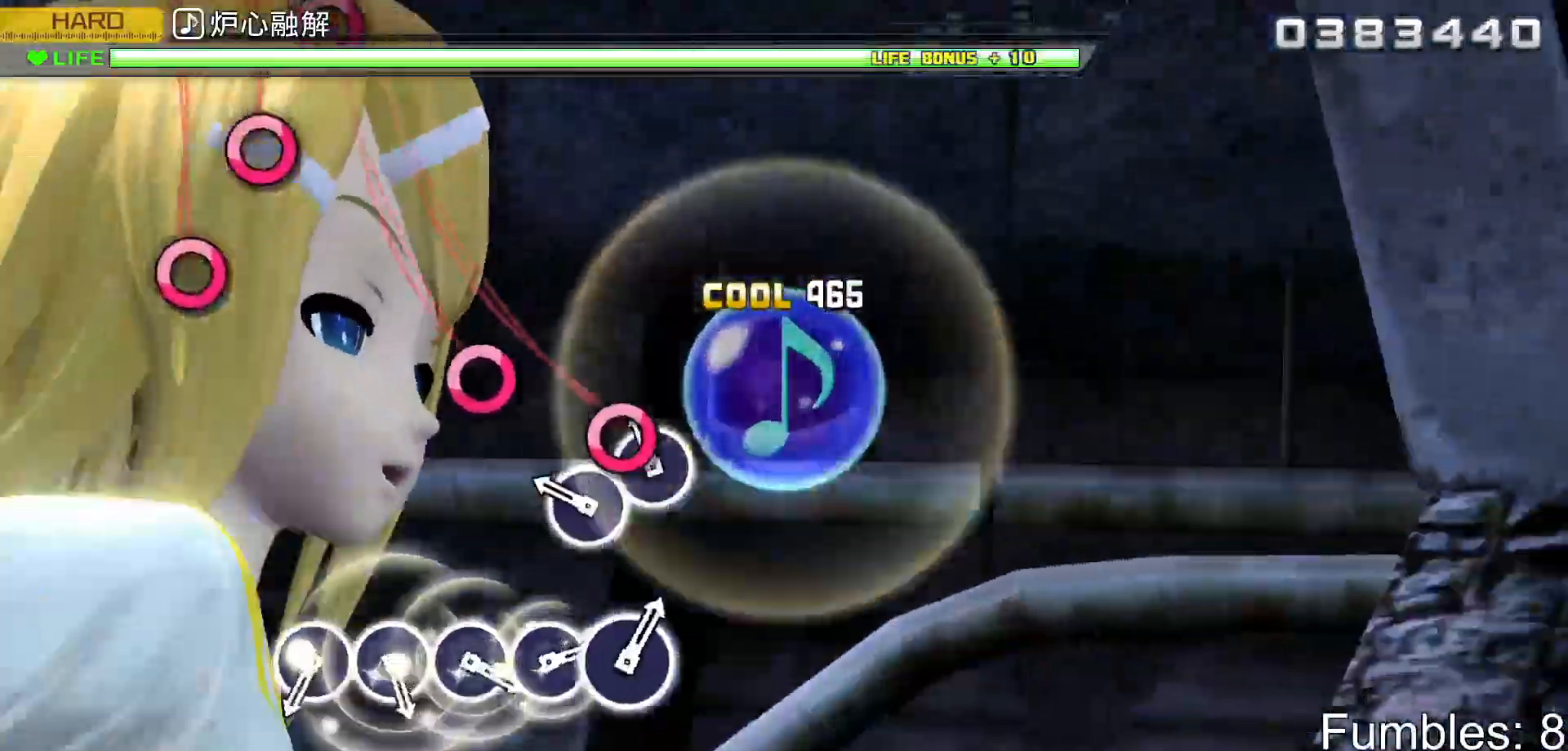
{"buttons": ["L2"], "left_stick": "center", "right_stick": "center", "events": [[67, "CIRCLE", "down"], [183, "CIRCLE", "up"], [283, "CIRCLE", "down"], [400, "CIRCLE", "up"]]}
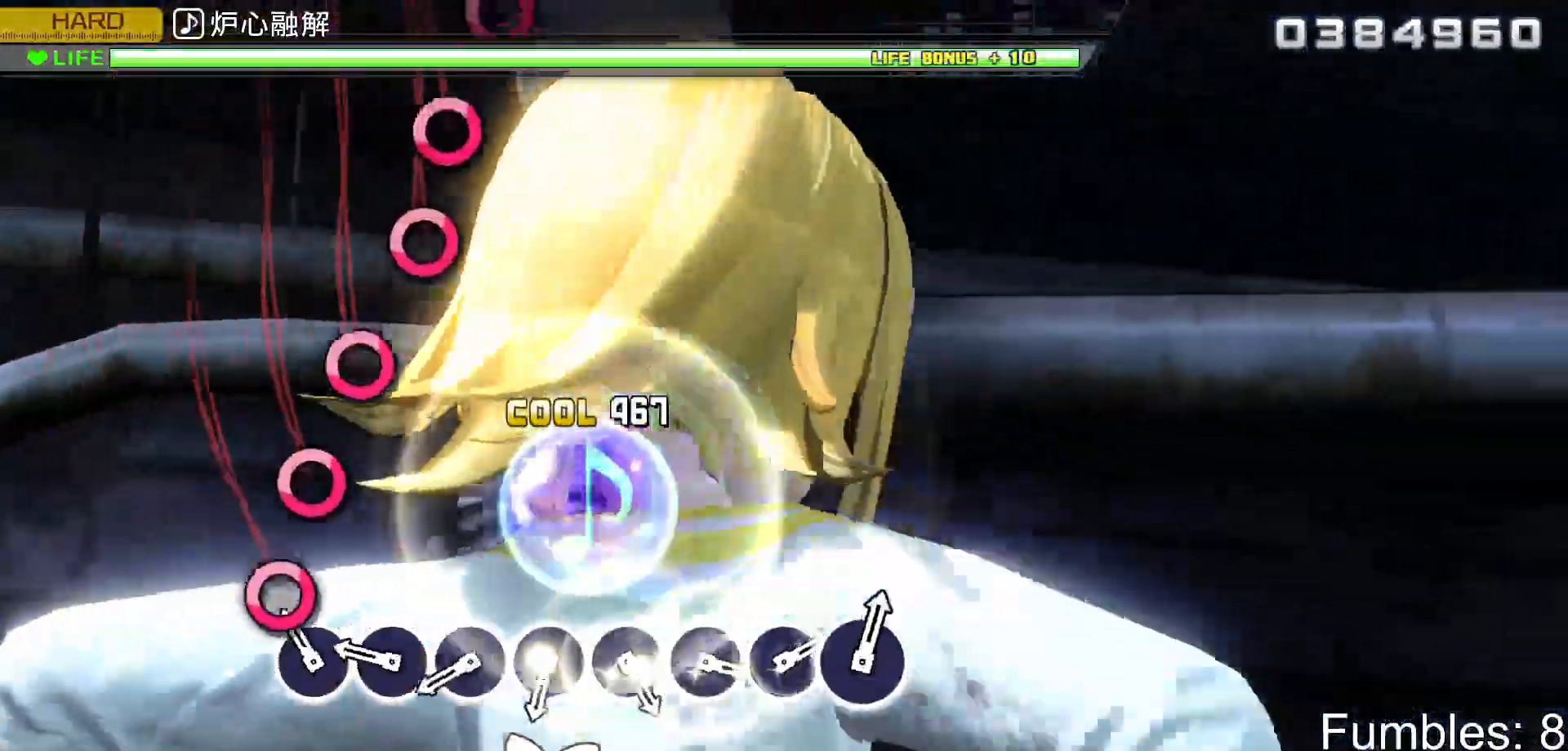
{"buttons": ["CIRCLE", "L2"], "left_stick": "center", "right_stick": "center", "events": [[150, "CIRCLE", "down"], [217, "CIRCLE", "up"], [333, "CIRCLE", "down"], [400, "CIRCLE", "up"], [483, "CIRCLE", "down"]]}
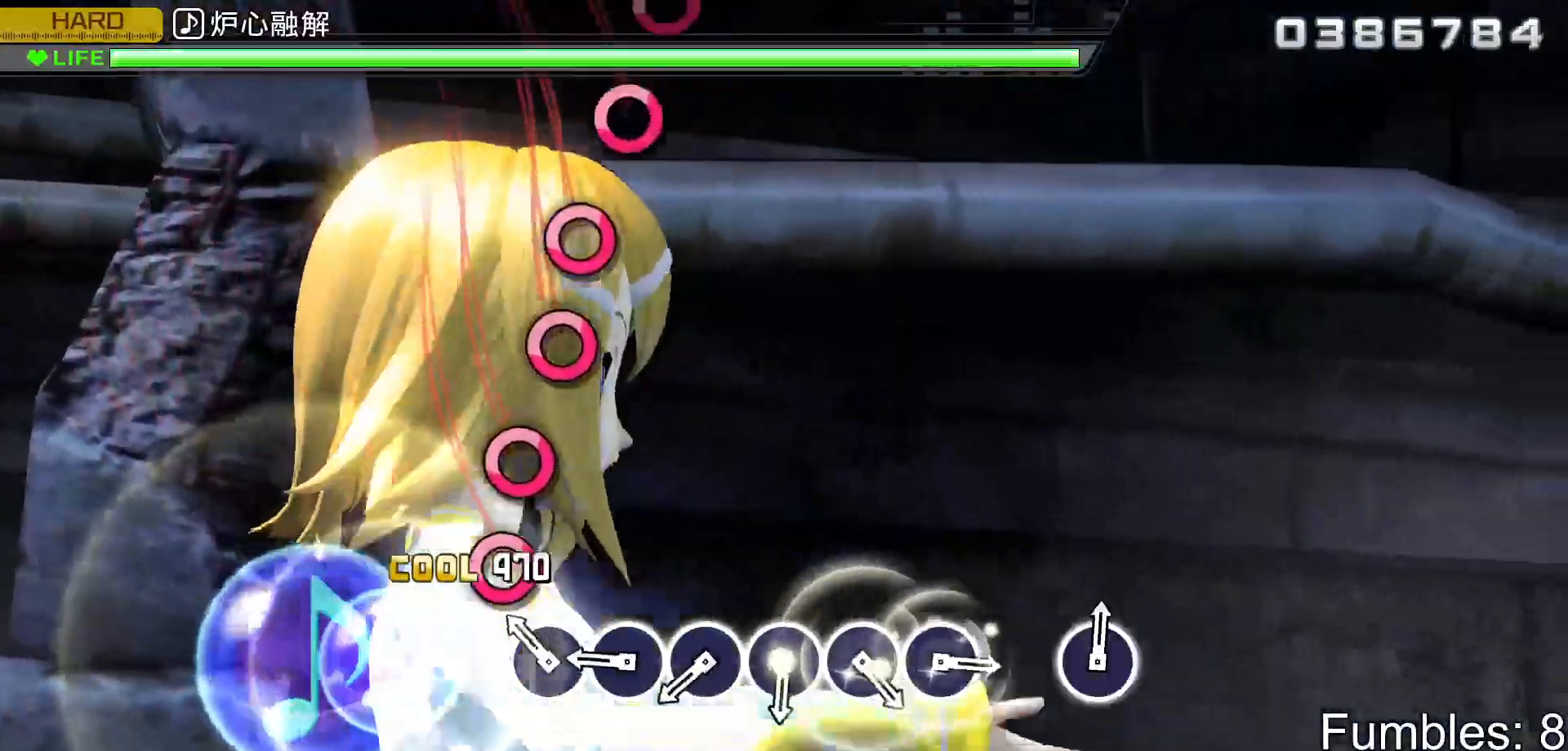
{"buttons": ["L2"], "left_stick": "center", "right_stick": "center", "events": [[83, "CIRCLE", "up"], [183, "CIRCLE", "down"], [250, "CIRCLE", "up"], [350, "CIRCLE", "down"], [450, "CIRCLE", "up"]]}
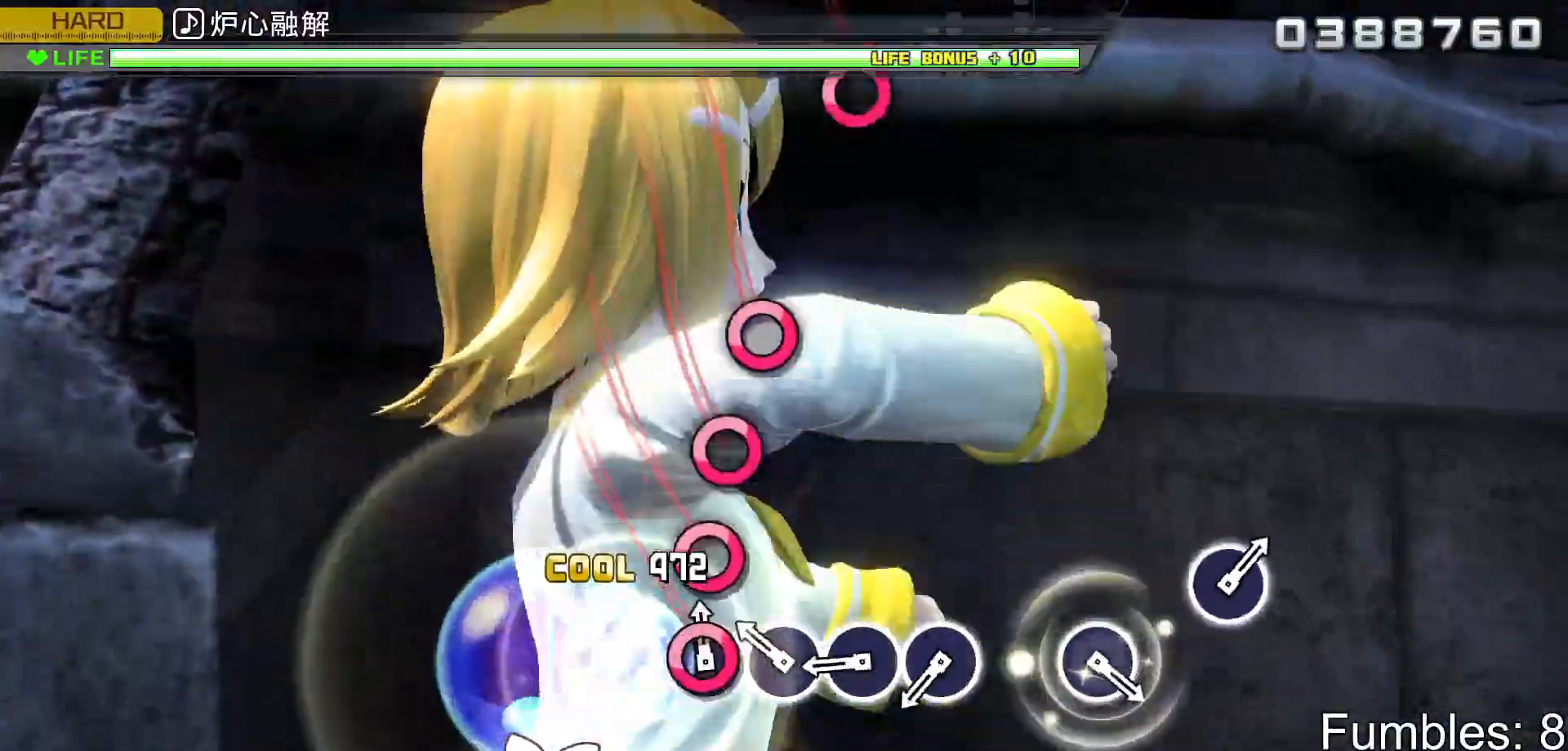
{"buttons": ["L2"], "left_stick": "center", "right_stick": "center", "events": [[33, "CIRCLE", "down"], [117, "CIRCLE", "up"], [217, "CIRCLE", "down"], [317, "CIRCLE", "up"], [400, "CIRCLE", "down"], [500, "CIRCLE", "up"]]}
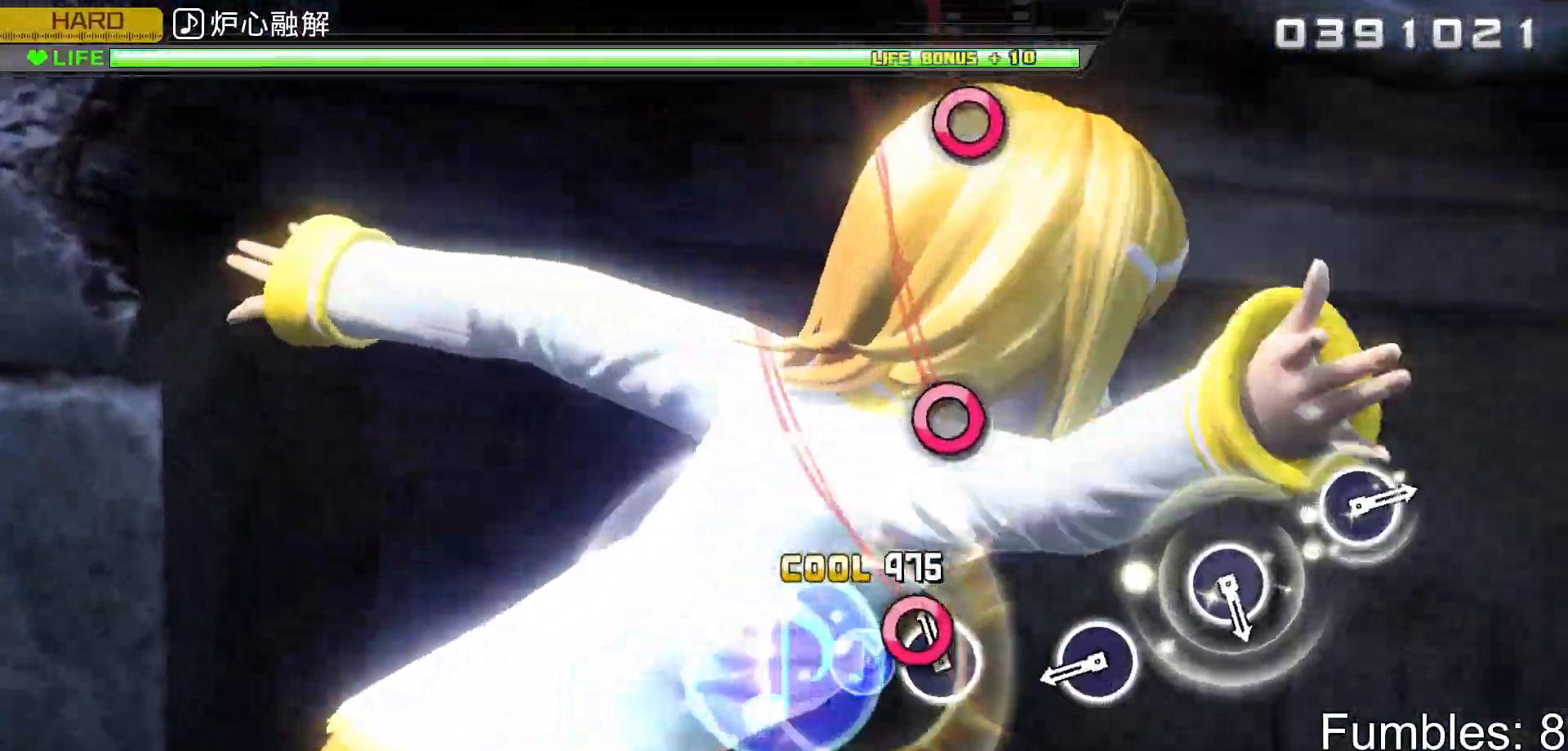
{"buttons": ["CIRCLE", "L2"], "left_stick": "center", "right_stick": "center", "events": [[83, "CIRCLE", "down"], [200, "CIRCLE", "up"], [450, "CIRCLE", "down"]]}
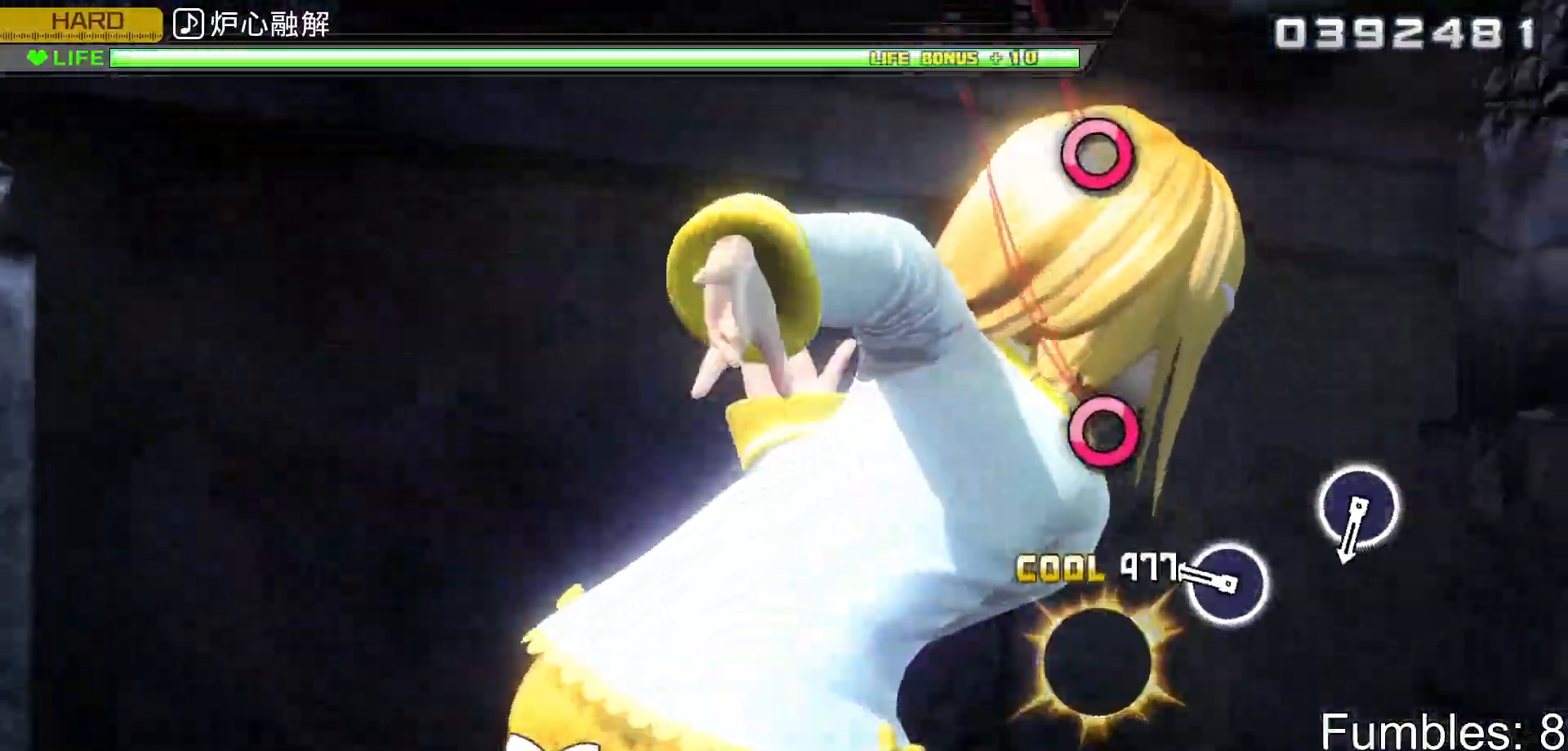
{"buttons": ["L2"], "left_stick": "center", "right_stick": "center", "events": [[83, "CIRCLE", "up"], [317, "CIRCLE", "down"], [467, "CIRCLE", "up"]]}
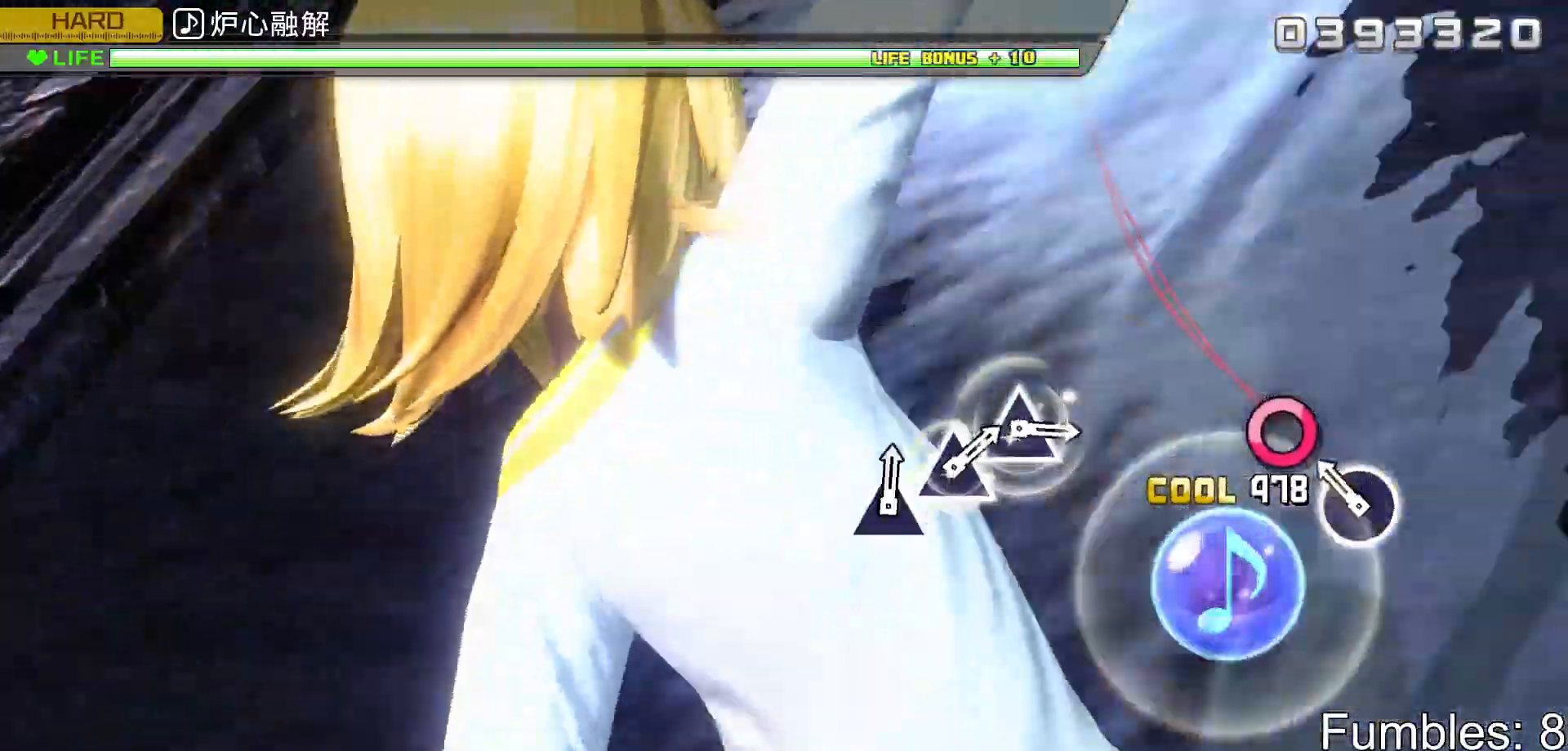
{"buttons": ["L2"], "left_stick": "center", "right_stick": "center", "events": [[167, "CIRCLE", "down"], [300, "CIRCLE", "up"]]}
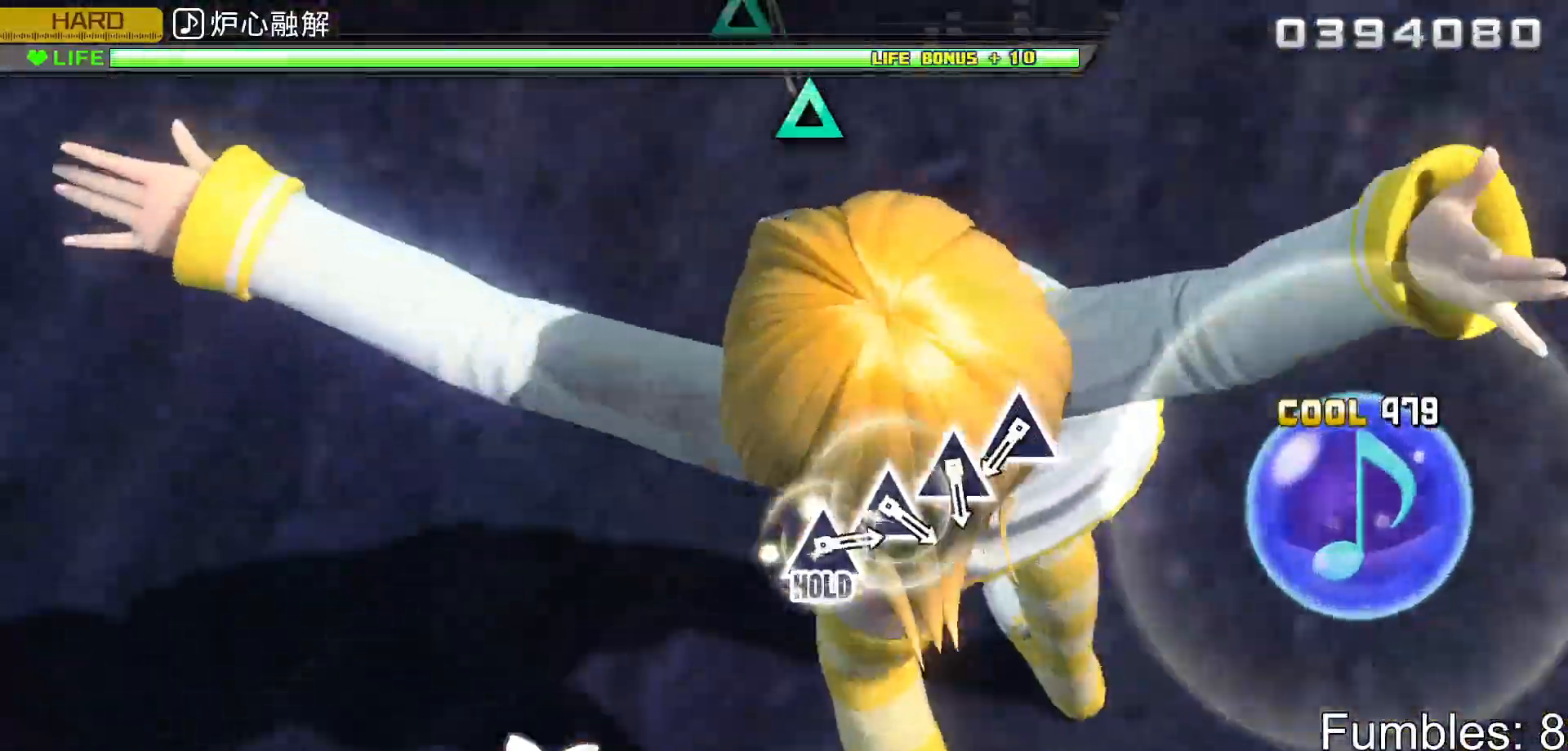
{"buttons": ["L2"], "left_stick": "center", "right_stick": "center", "events": []}
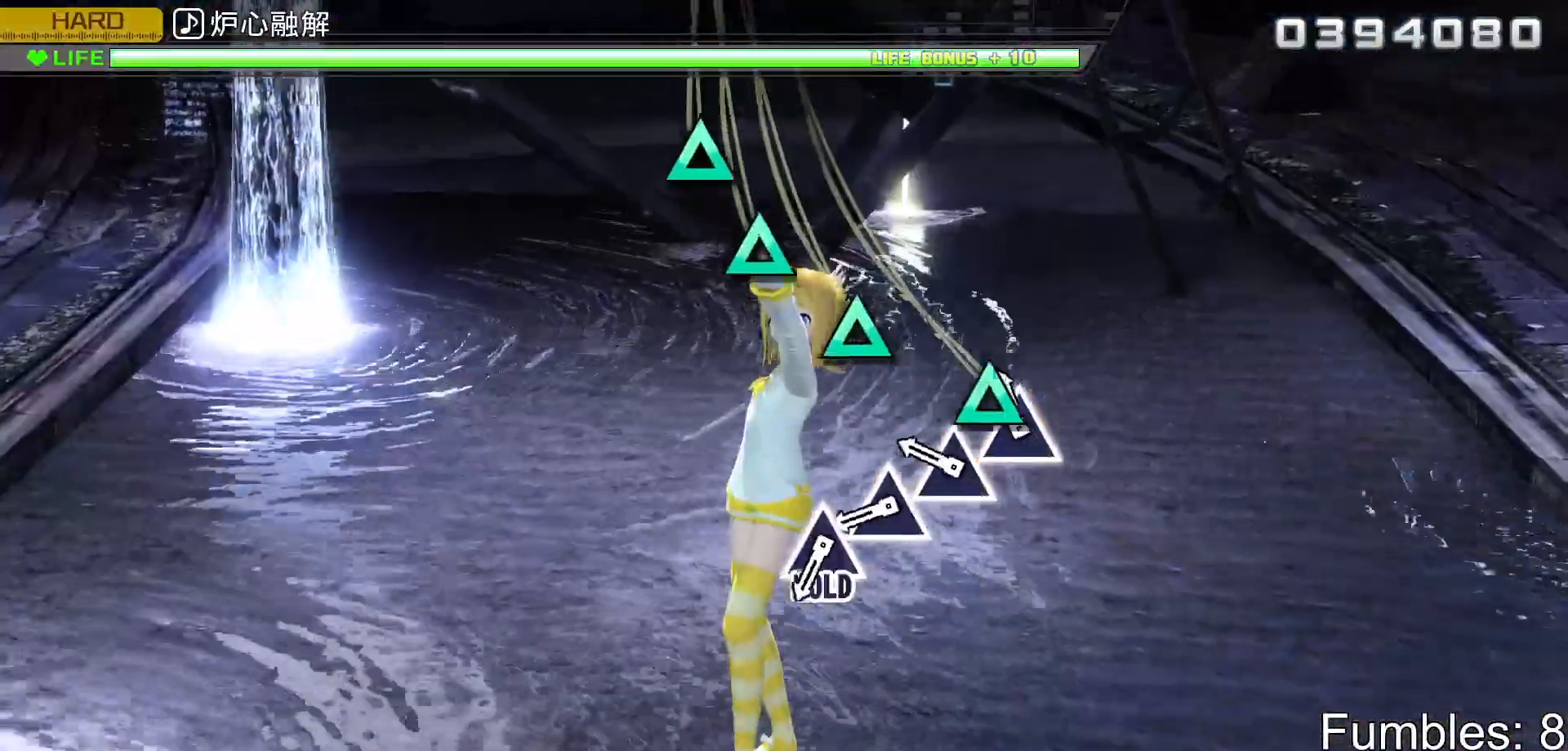
{"buttons": ["TRIANGLE", "L2"], "left_stick": "center", "right_stick": "center", "events": [[67, "TRIANGLE", "down"], [150, "TRIANGLE", "up"], [250, "TRIANGLE", "down"], [350, "TRIANGLE", "up"], [417, "TRIANGLE", "down"]]}
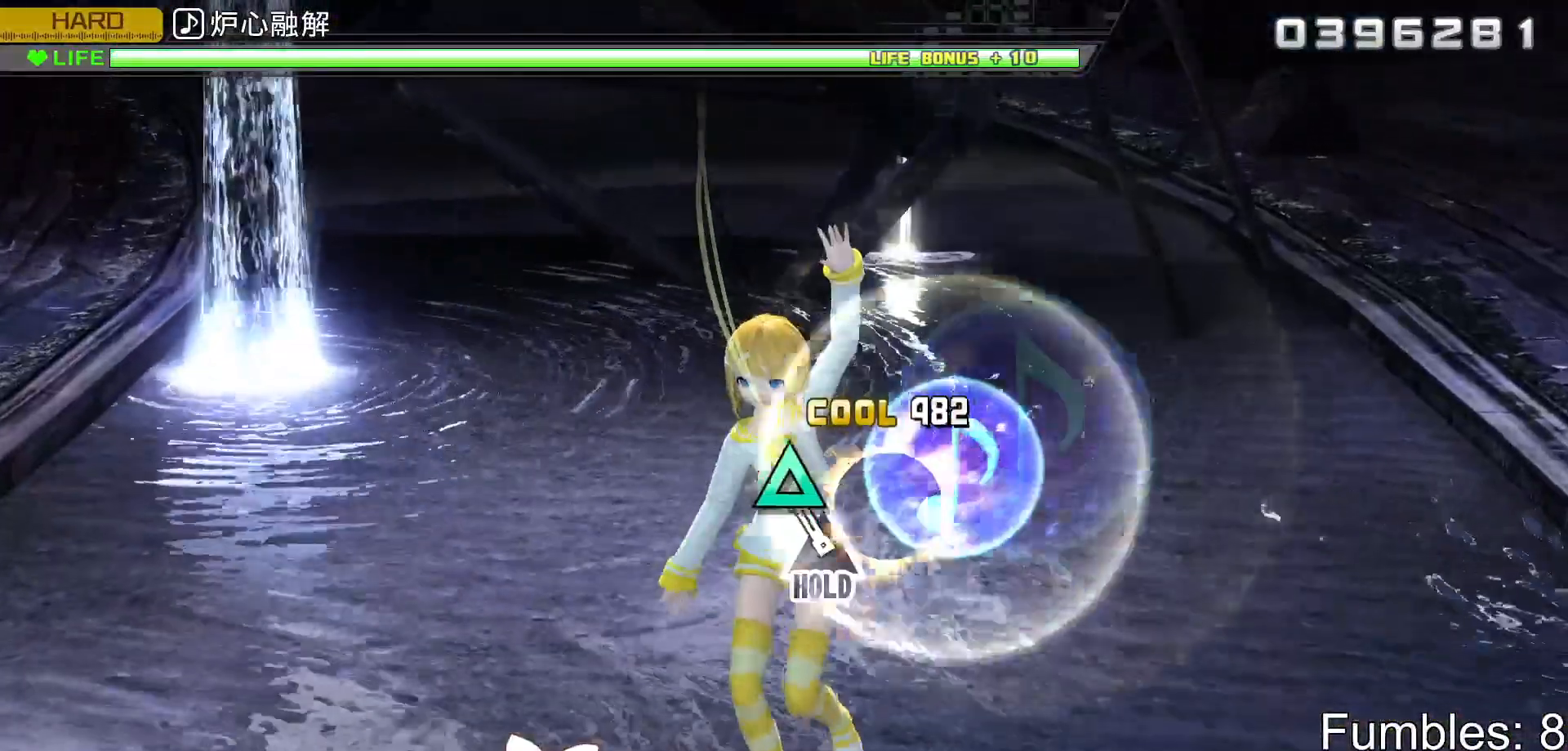
{"buttons": ["TRIANGLE", "L2", "R2"], "left_stick": "center", "right_stick": "center", "events": [[33, "TRIANGLE", "up"], [117, "TRIANGLE", "down"], [500, "R2", "down"]]}
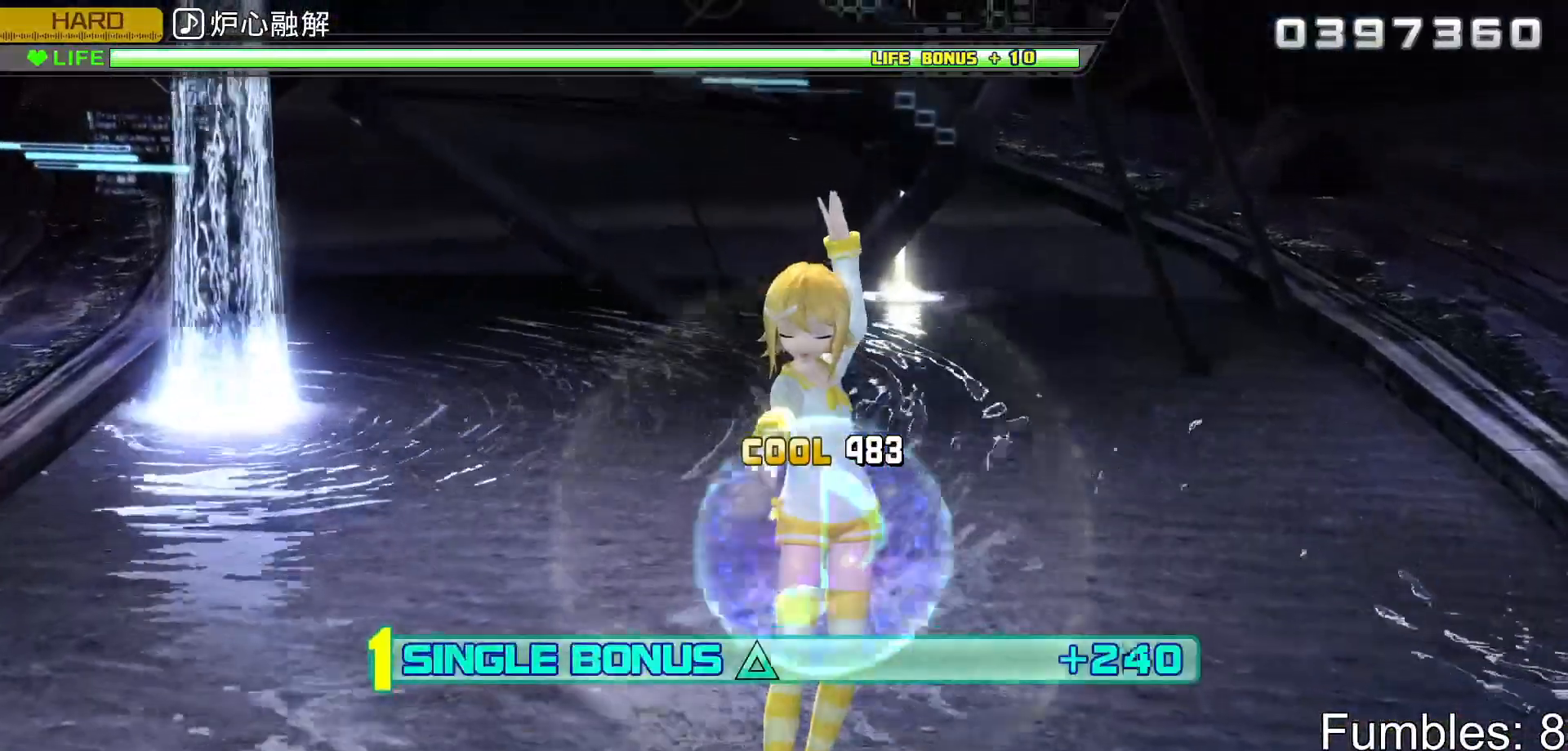
{"buttons": ["R2"], "left_stick": "center", "right_stick": "center", "events": [[183, "TRIANGLE", "up"], [200, "L2", "up"]]}
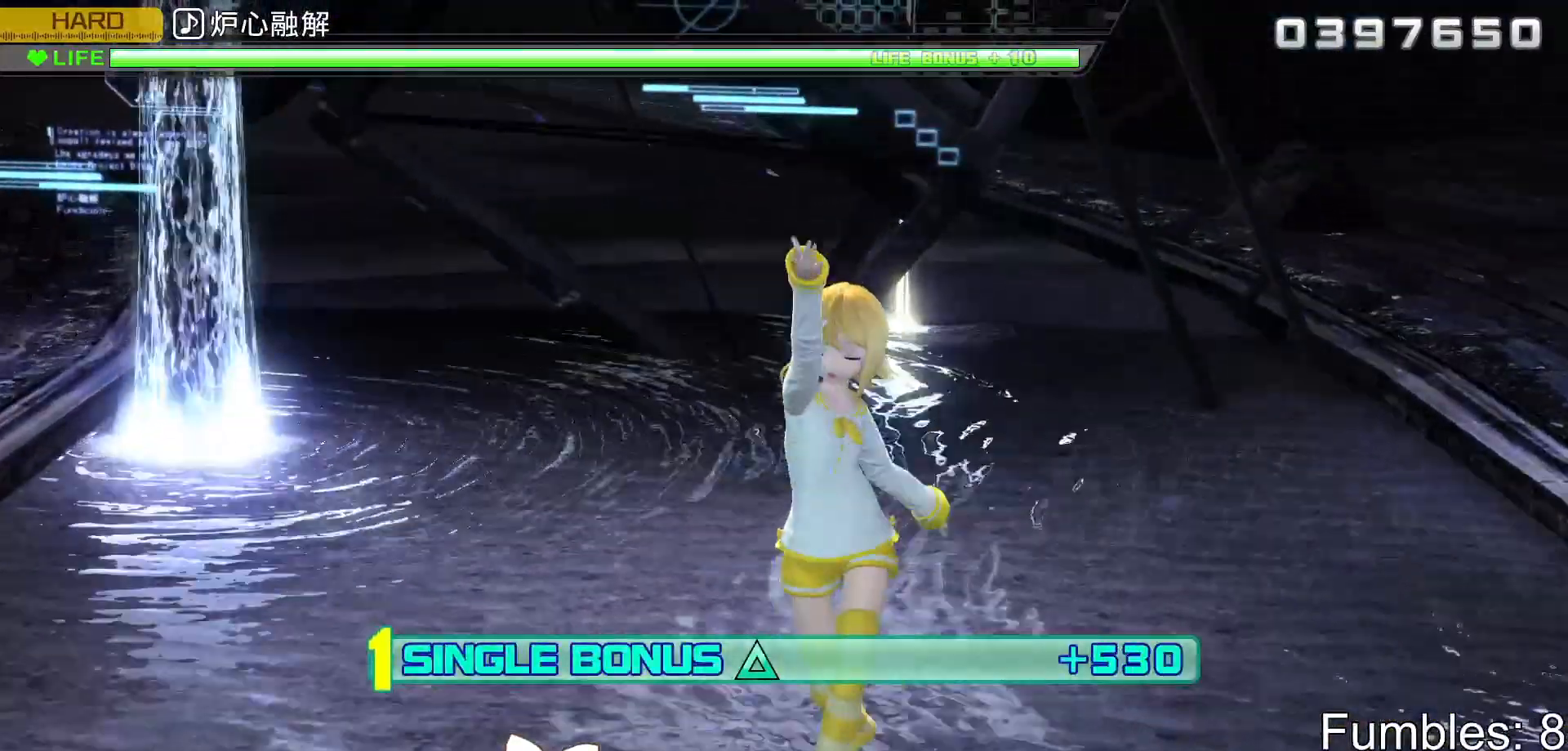
{"buttons": ["R2"], "left_stick": "center", "right_stick": "center", "events": []}
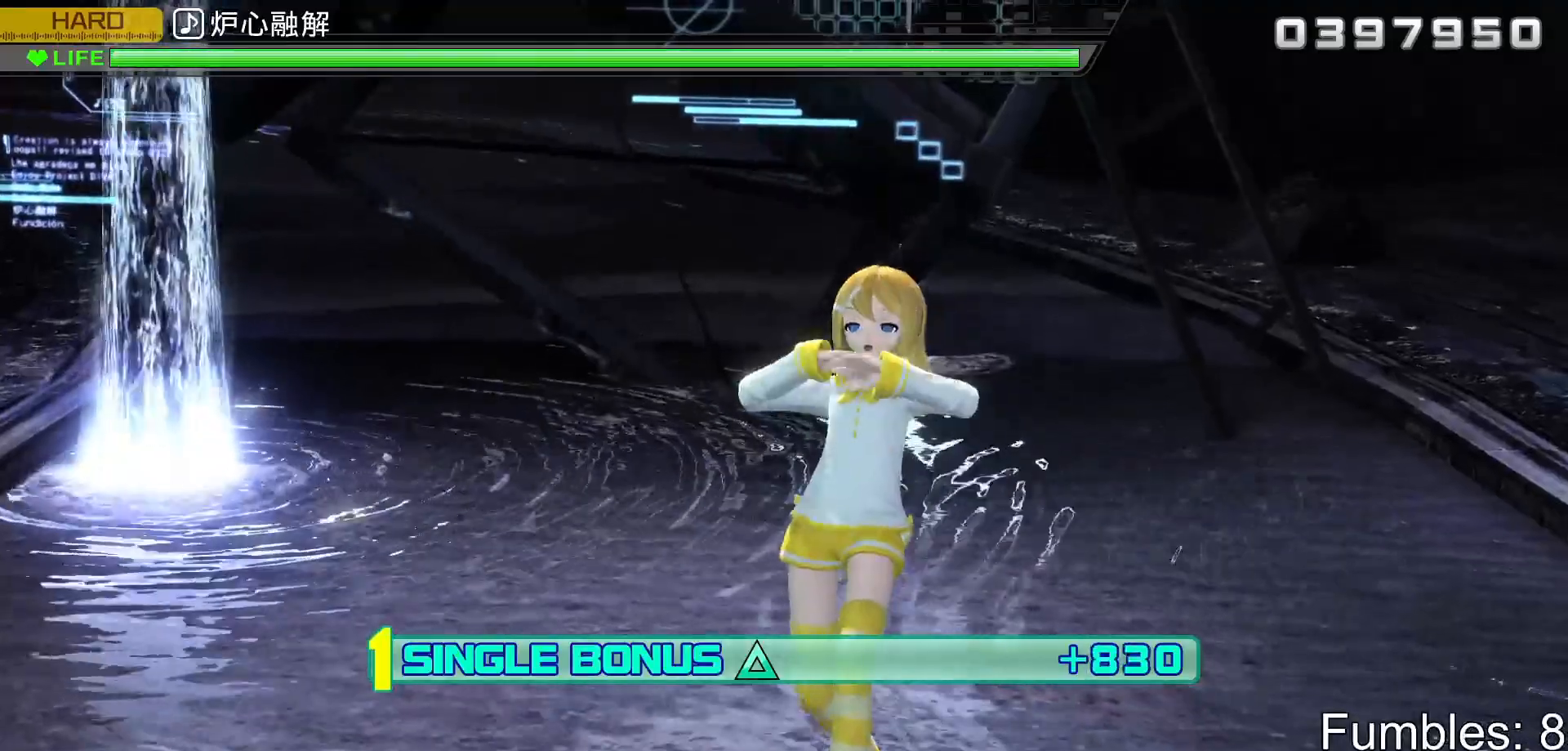
{"buttons": ["R2"], "left_stick": "center", "right_stick": "center", "events": []}
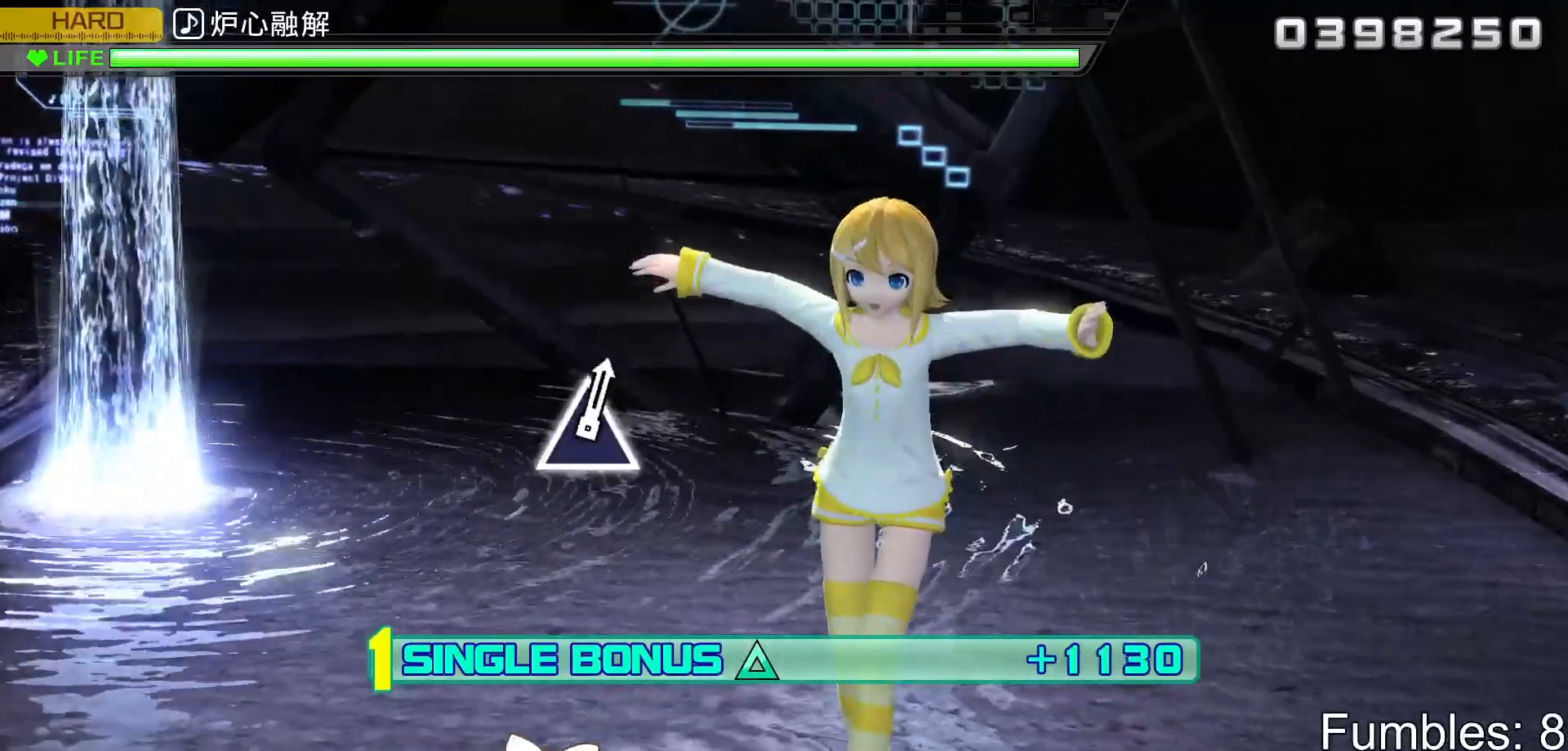
{"buttons": ["L2", "R2"], "left_stick": "center", "right_stick": "center", "events": [[267, "L2", "down"]]}
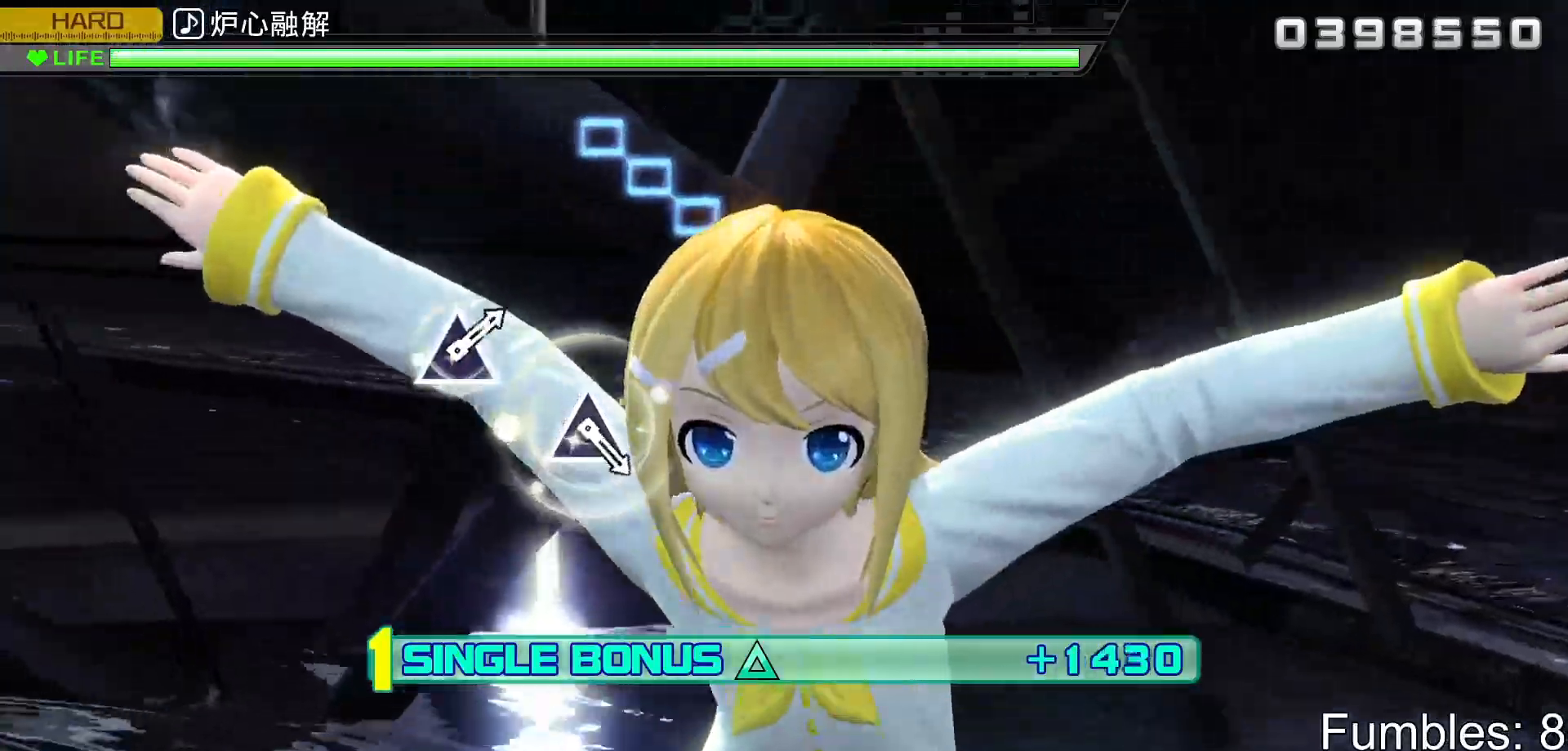
{"buttons": ["L2"], "left_stick": "center", "right_stick": "center", "events": [[67, "R2", "up"]]}
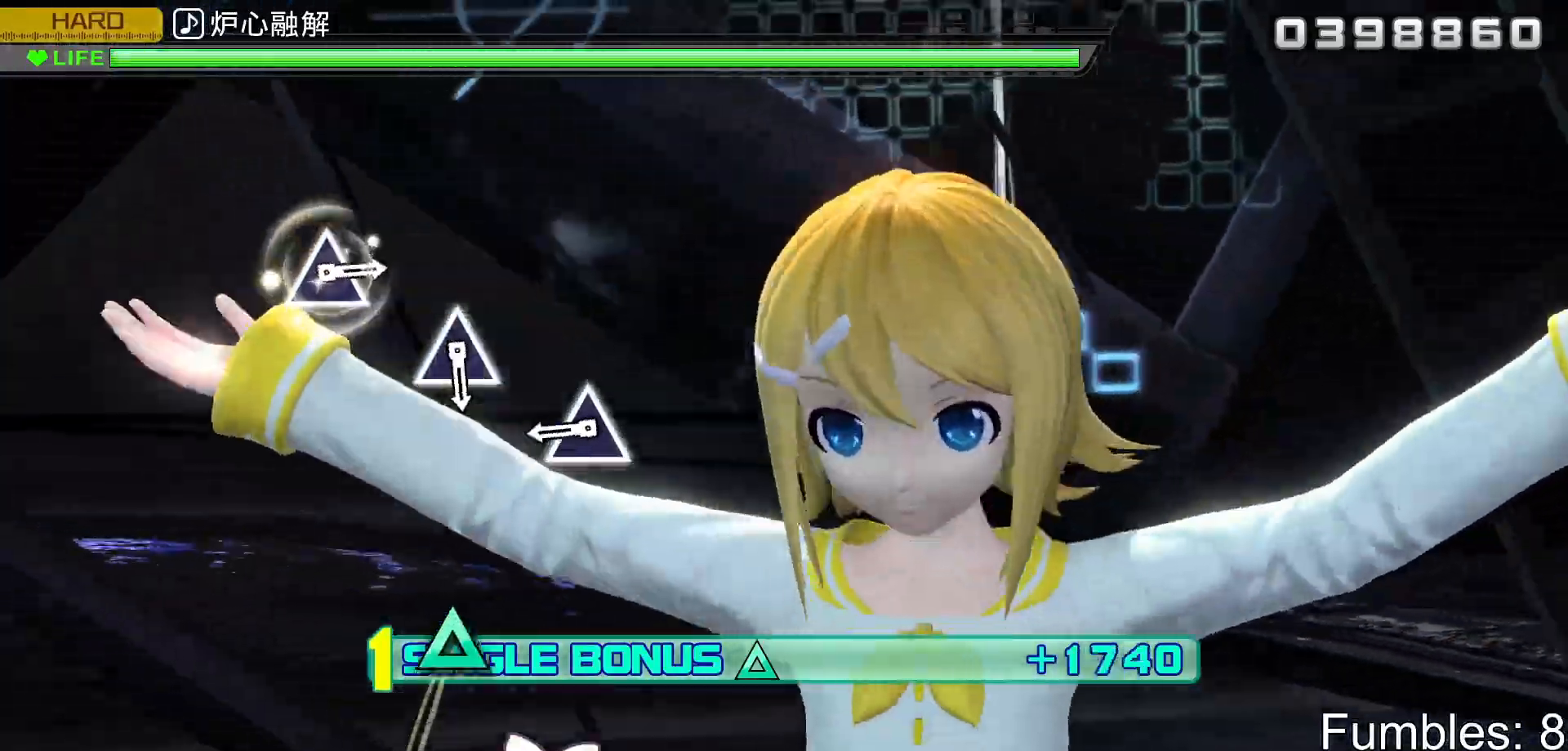
{"buttons": ["TRIANGLE", "L2"], "left_stick": "center", "right_stick": "center", "events": [[417, "TRIANGLE", "down"]]}
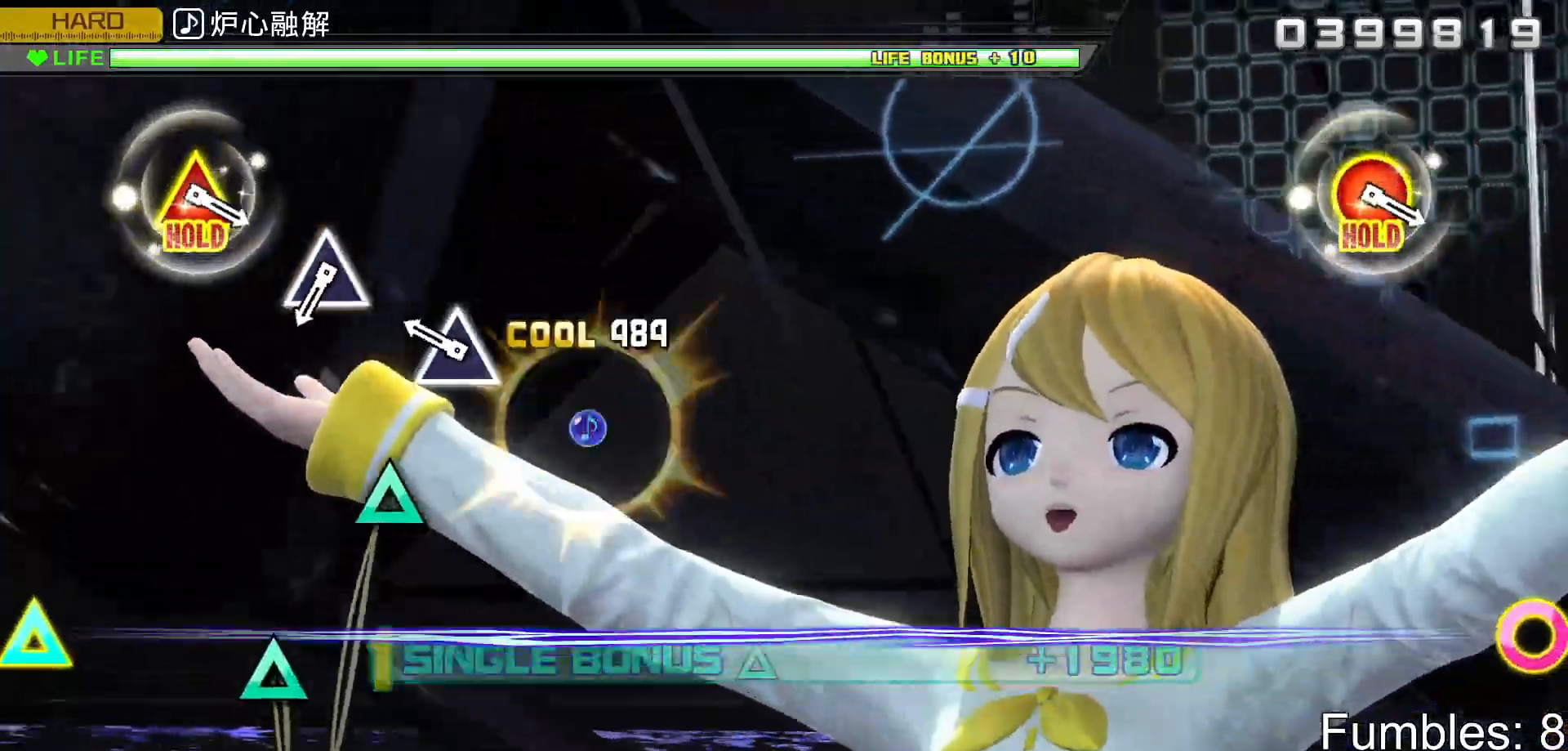
{"buttons": ["L2"], "left_stick": "center", "right_stick": "center", "events": [[117, "TRIANGLE", "up"], [267, "TRIANGLE", "down"], [467, "TRIANGLE", "up"]]}
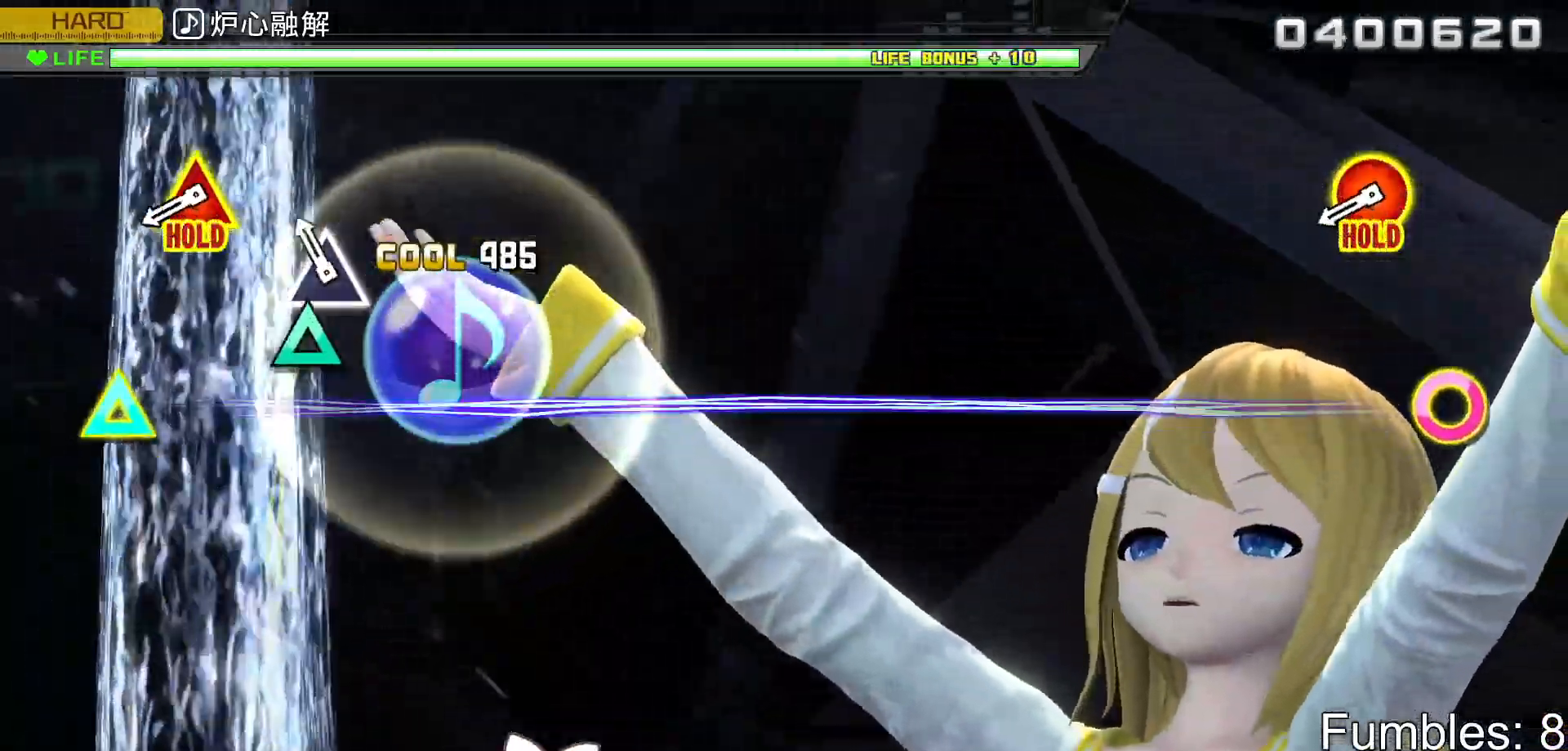
{"buttons": ["TRIANGLE", "L2", "DPAD_RIGHT"], "left_stick": "center", "right_stick": "center", "events": [[117, "TRIANGLE", "down"], [317, "TRIANGLE", "up"], [500, "DPAD_RIGHT", "down"], [500, "TRIANGLE", "down"]]}
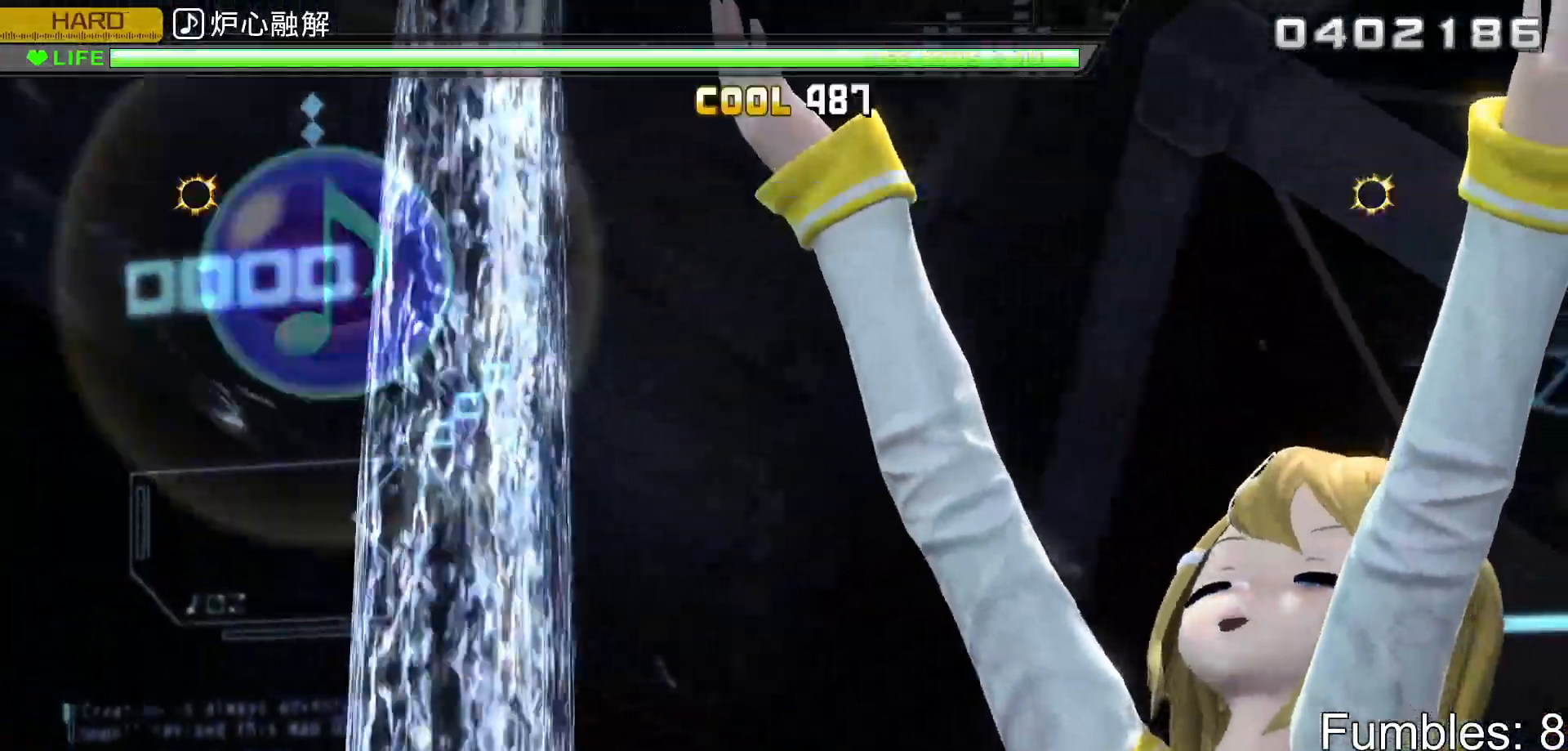
{"buttons": ["R2"], "left_stick": "center", "right_stick": "center", "events": [[150, "R2", "down"], [317, "DPAD_RIGHT", "up"], [317, "L2", "up"], [317, "TRIANGLE", "up"]]}